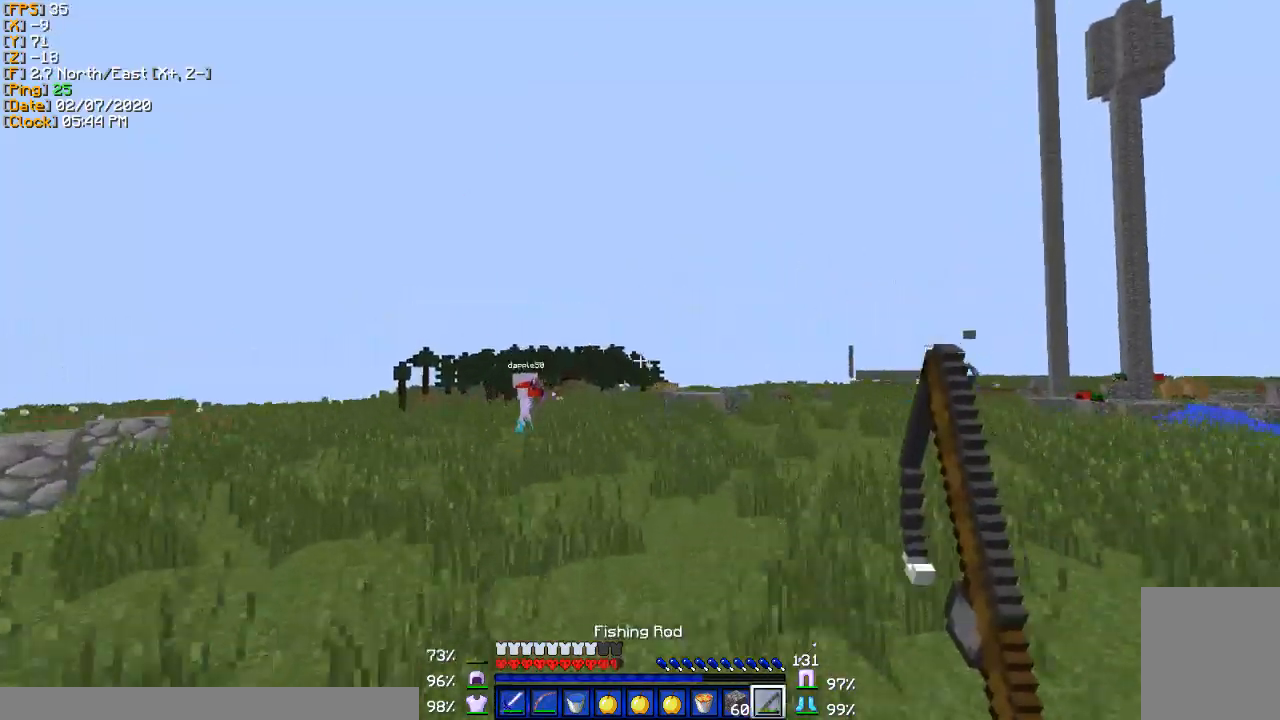
Gameplay with keyboard; each line is a JSON object with the keys held at the frame after it. "events" lists presses ("down") and releases ("up") of "a", "d", "s" and "w" between this image and that frame as [ms after this image, input, new state], when the widget could be followed in between. No other keys are recorded. Mouse input is not recorded.
{"keys": ["w"], "events": [[267, "a", "up"]]}
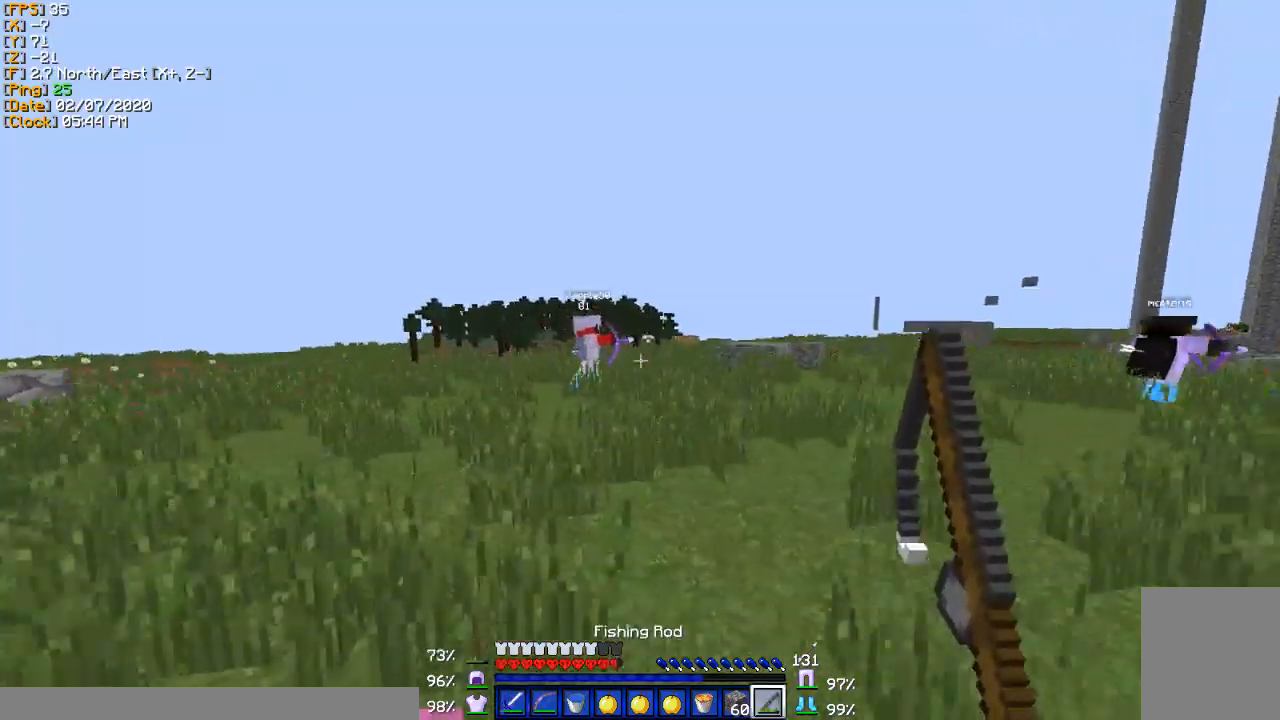
{"keys": ["w"], "events": []}
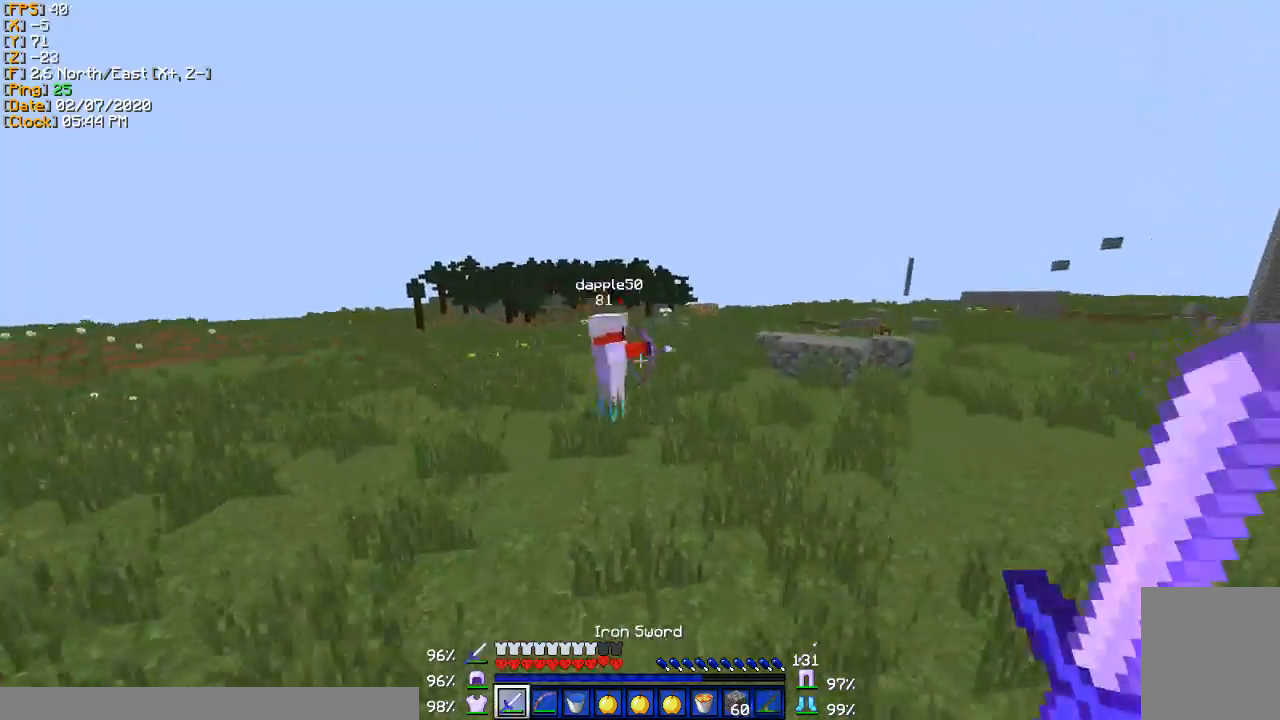
{"keys": ["w"], "events": [[401, "a", "down"], [467, "a", "up"]]}
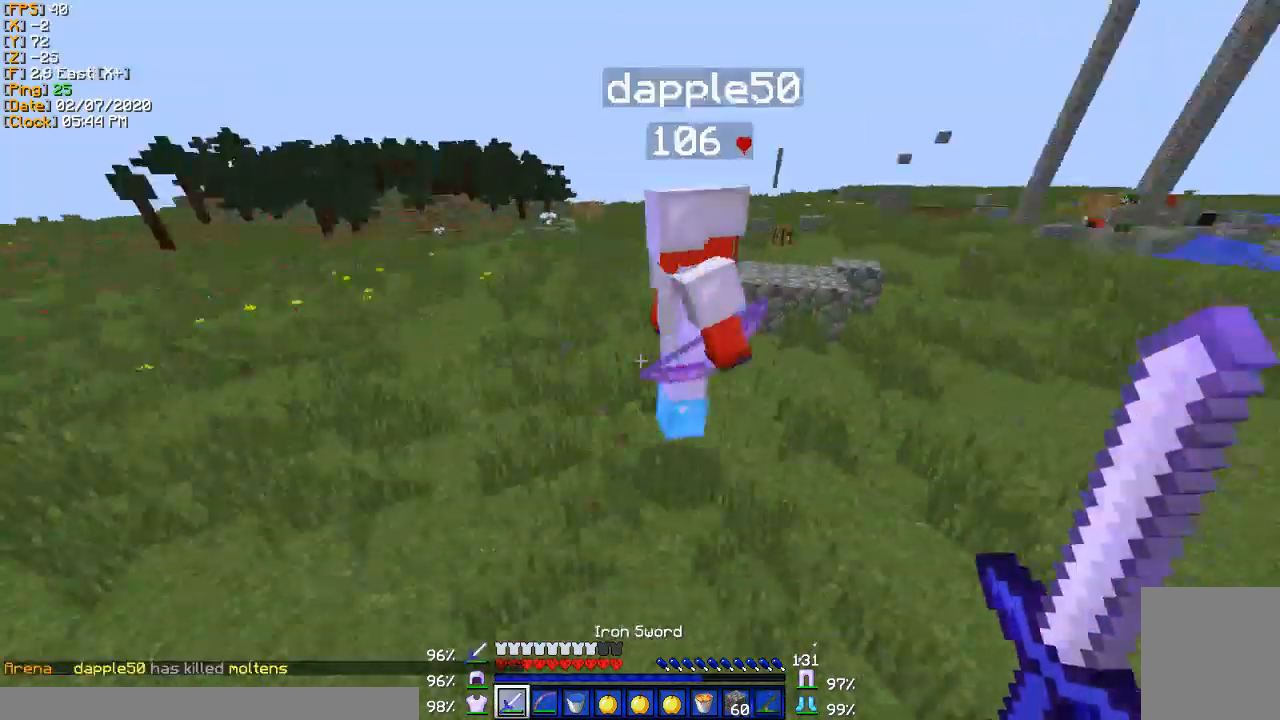
{"keys": ["w"], "events": [[33, "d", "down"], [300, "d", "up"]]}
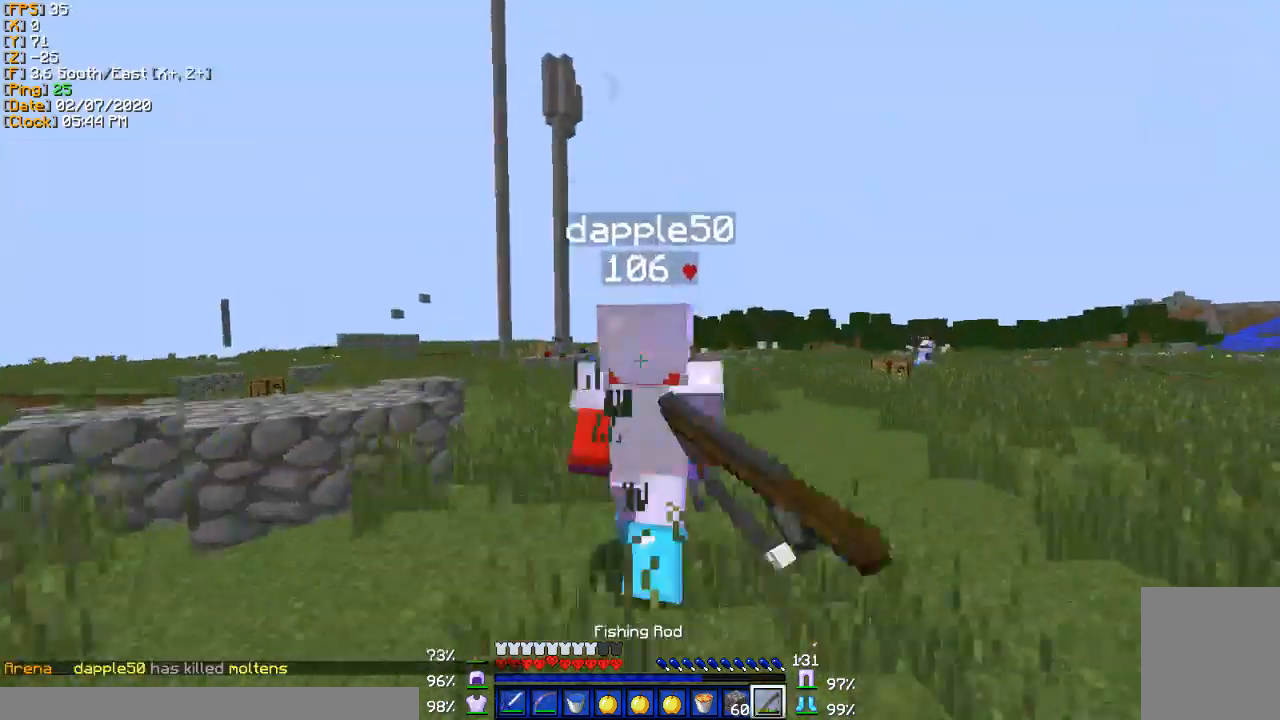
{"keys": ["w"], "events": [[134, "a", "down"], [200, "a", "up"]]}
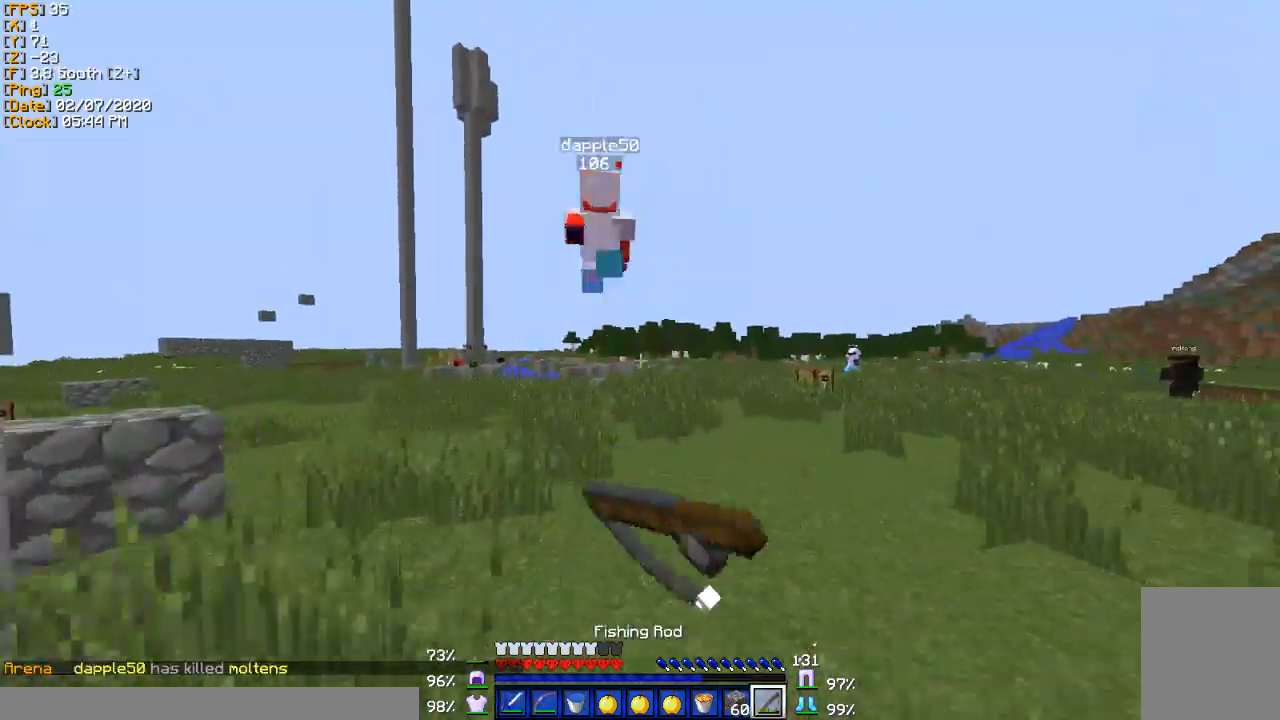
{"keys": ["a", "w"], "events": [[167, "a", "down"]]}
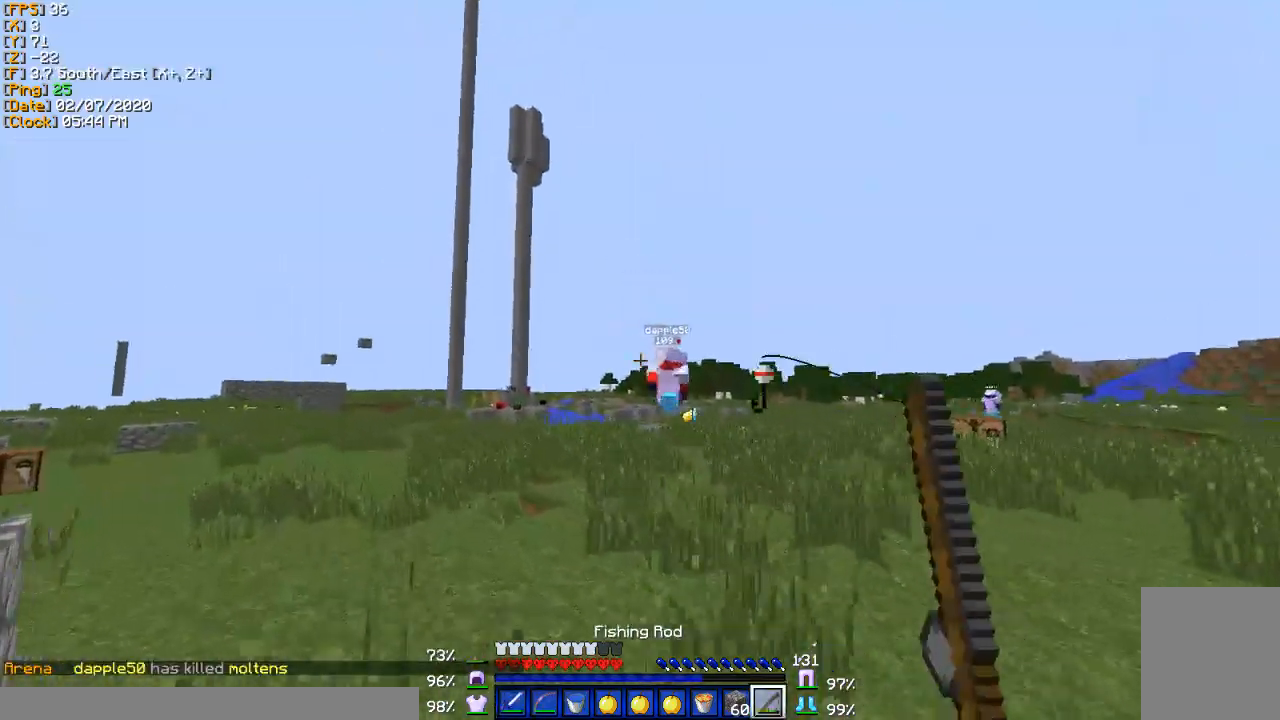
{"keys": ["a", "w"], "events": []}
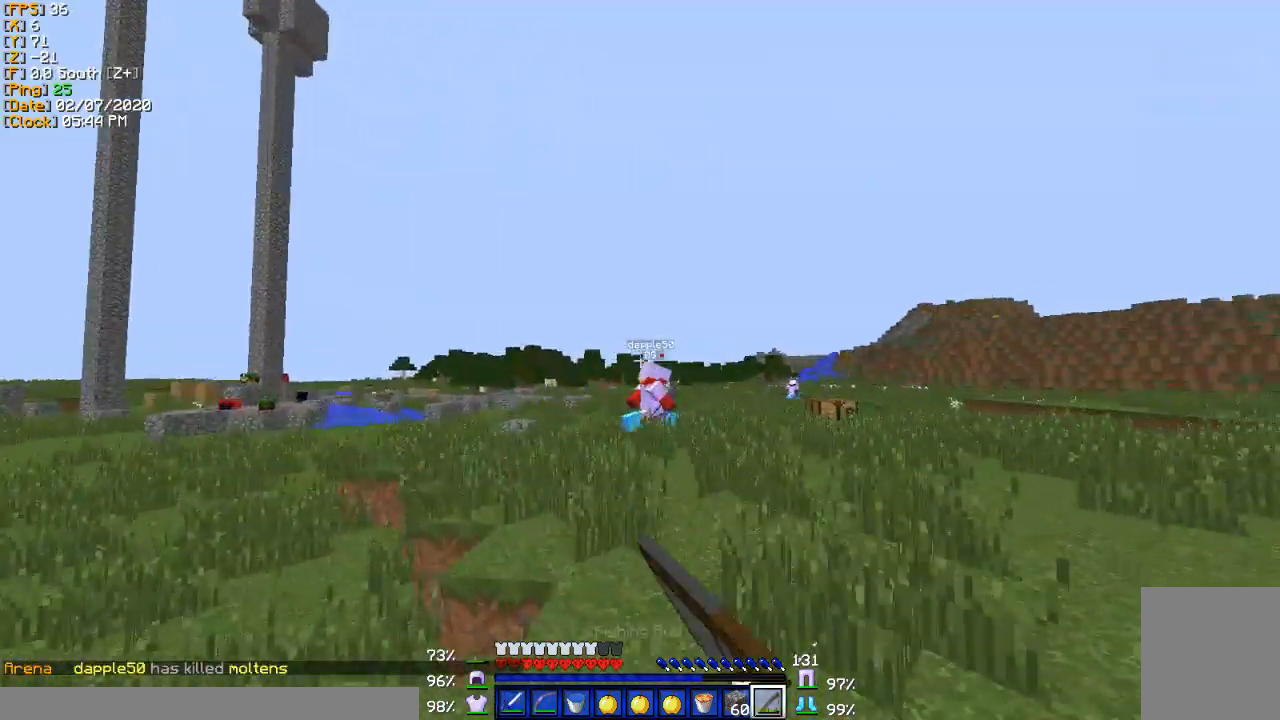
{"keys": ["d", "w"], "events": [[67, "a", "up"], [133, "d", "down"]]}
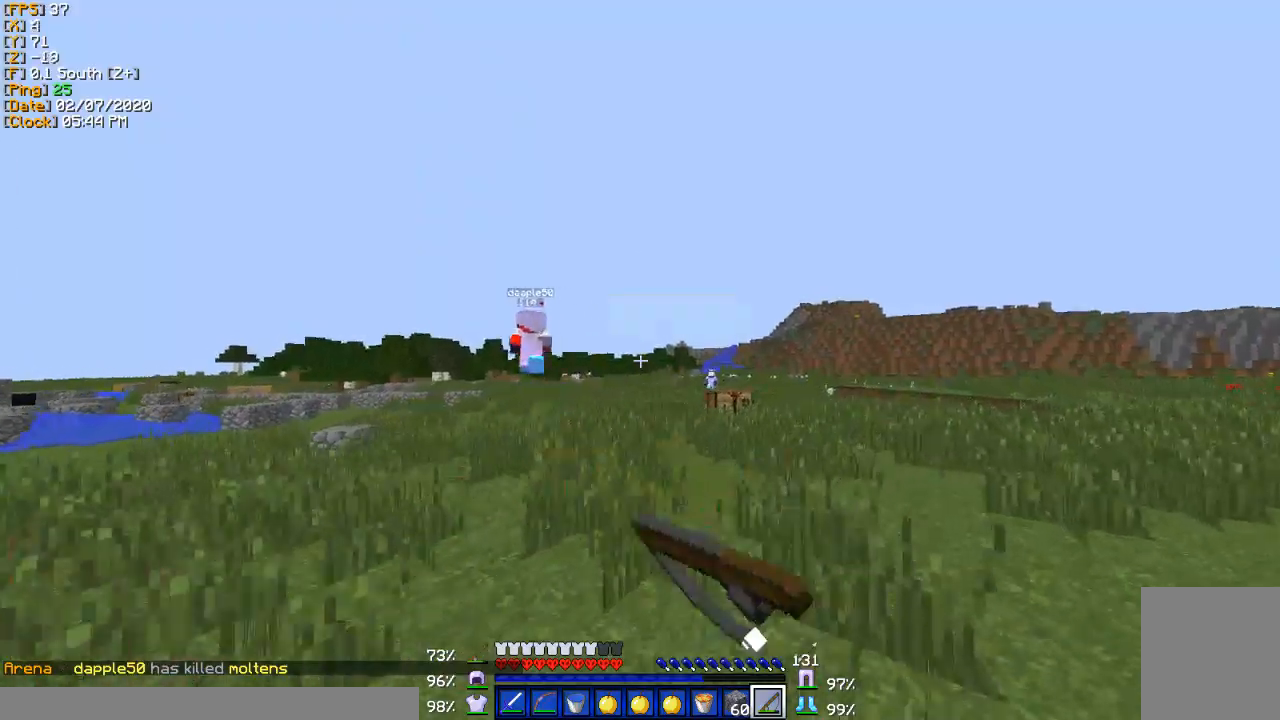
{"keys": ["a", "w"], "events": [[34, "a", "down"], [34, "d", "up"]]}
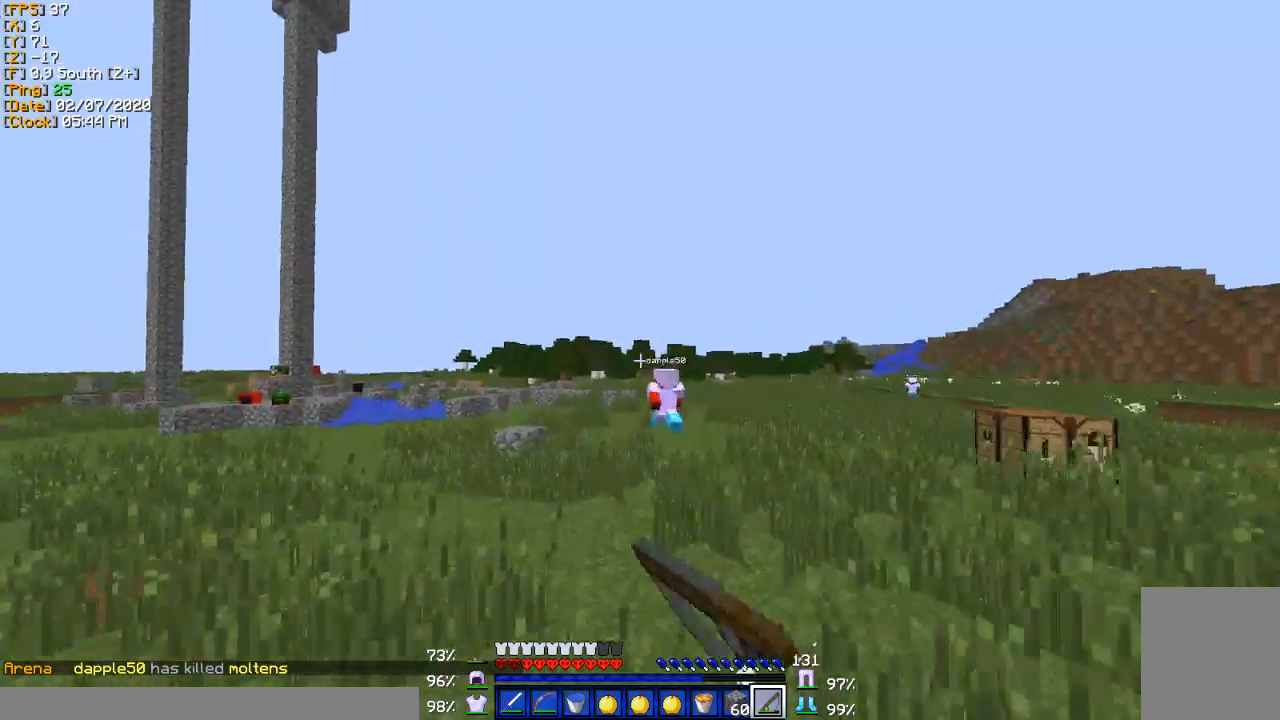
{"keys": ["d", "w"], "events": [[167, "a", "up"], [167, "d", "down"]]}
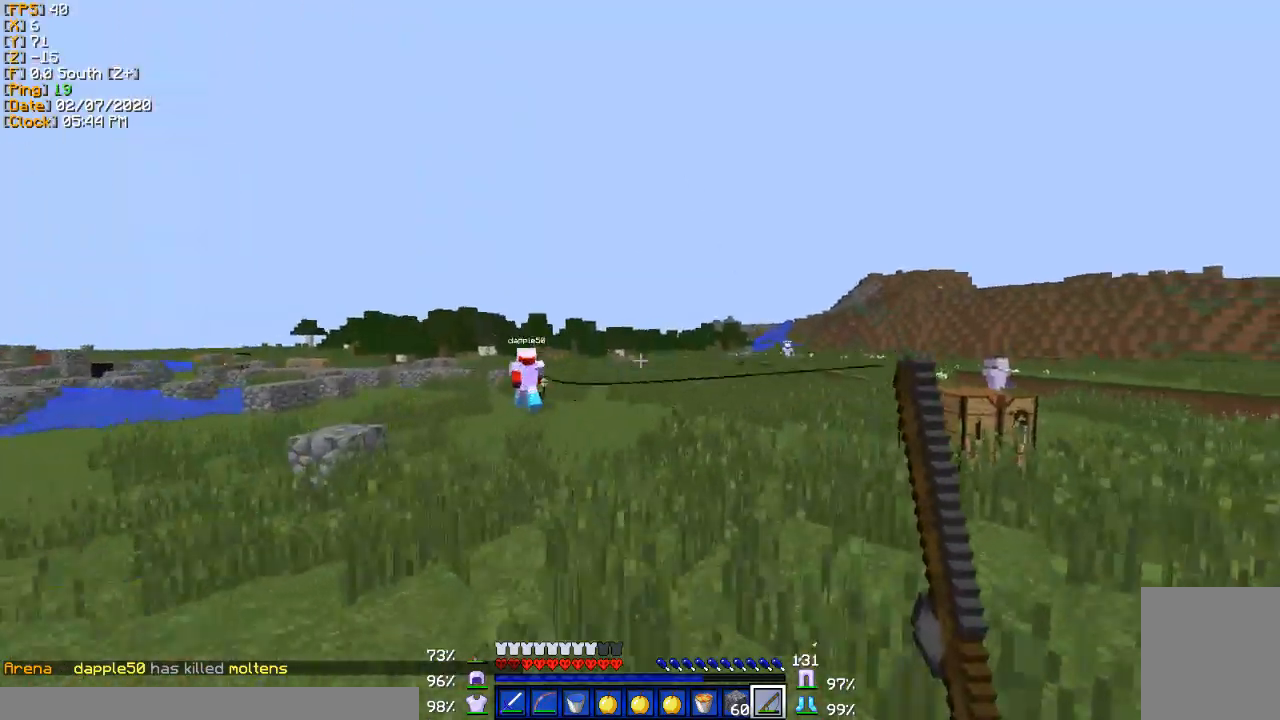
{"keys": ["d", "w"], "events": []}
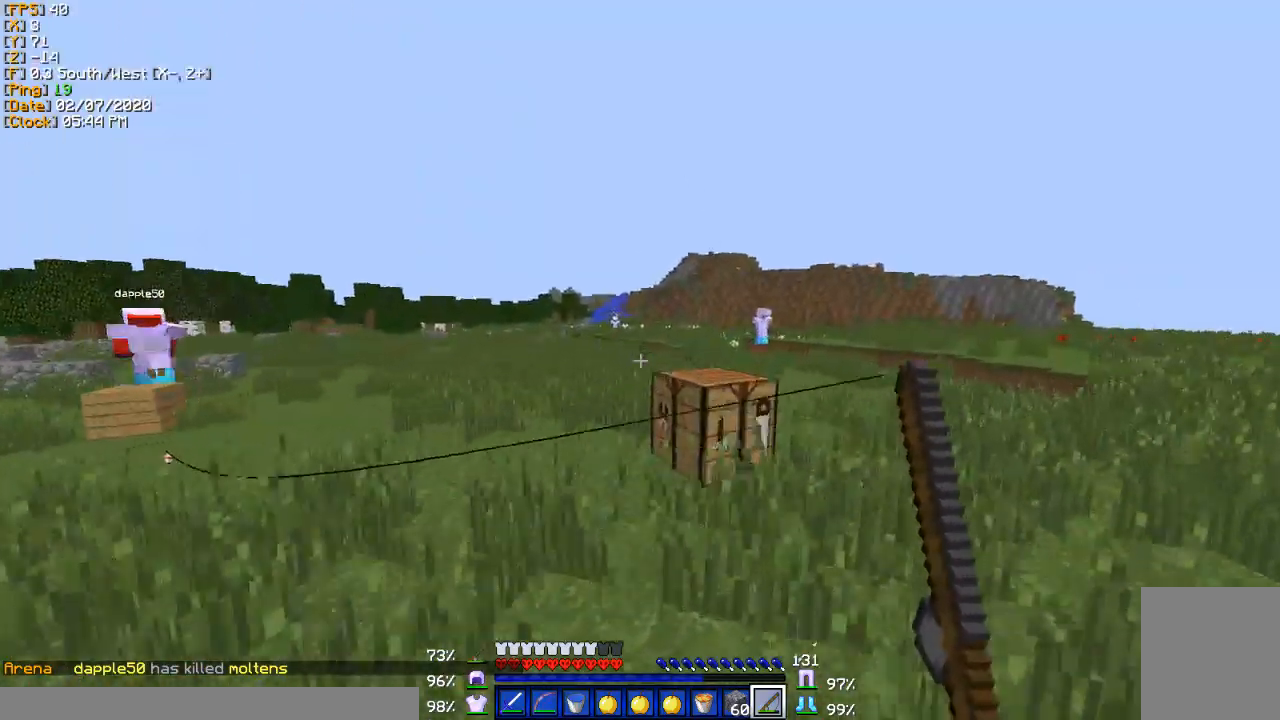
{"keys": ["d", "w"], "events": []}
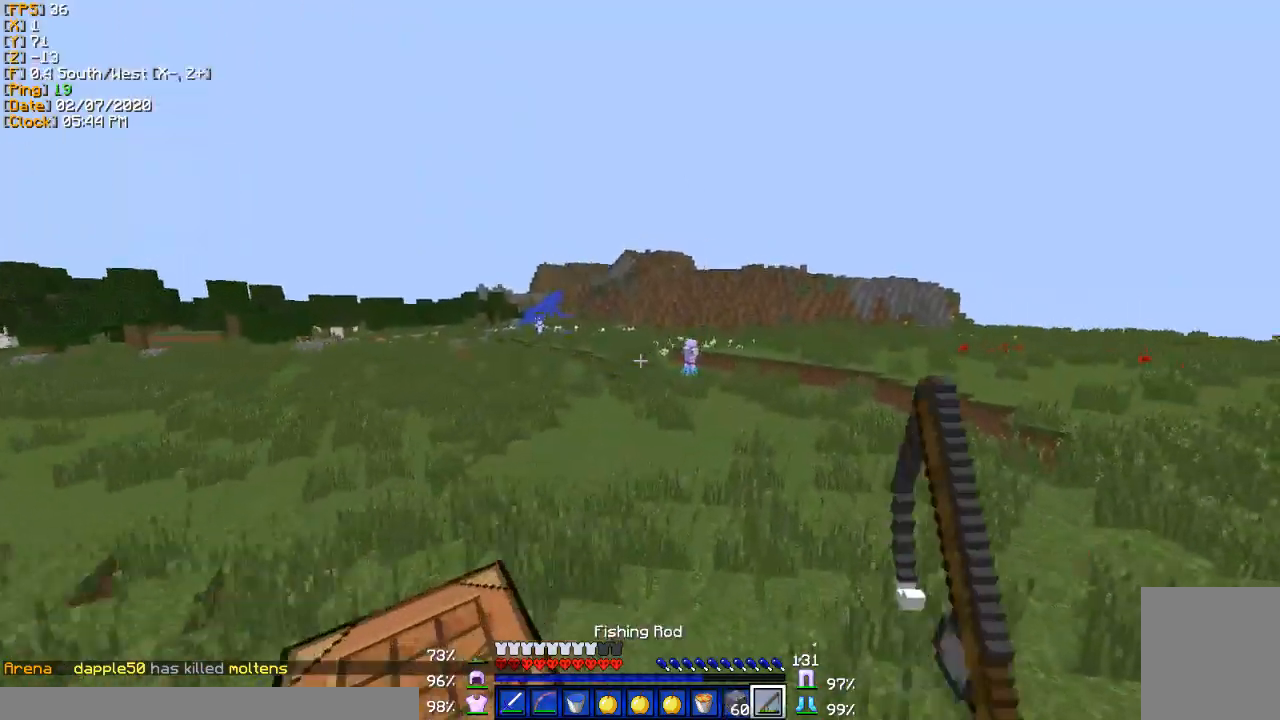
{"keys": ["d", "w"], "events": [[67, "d", "up"], [234, "d", "down"]]}
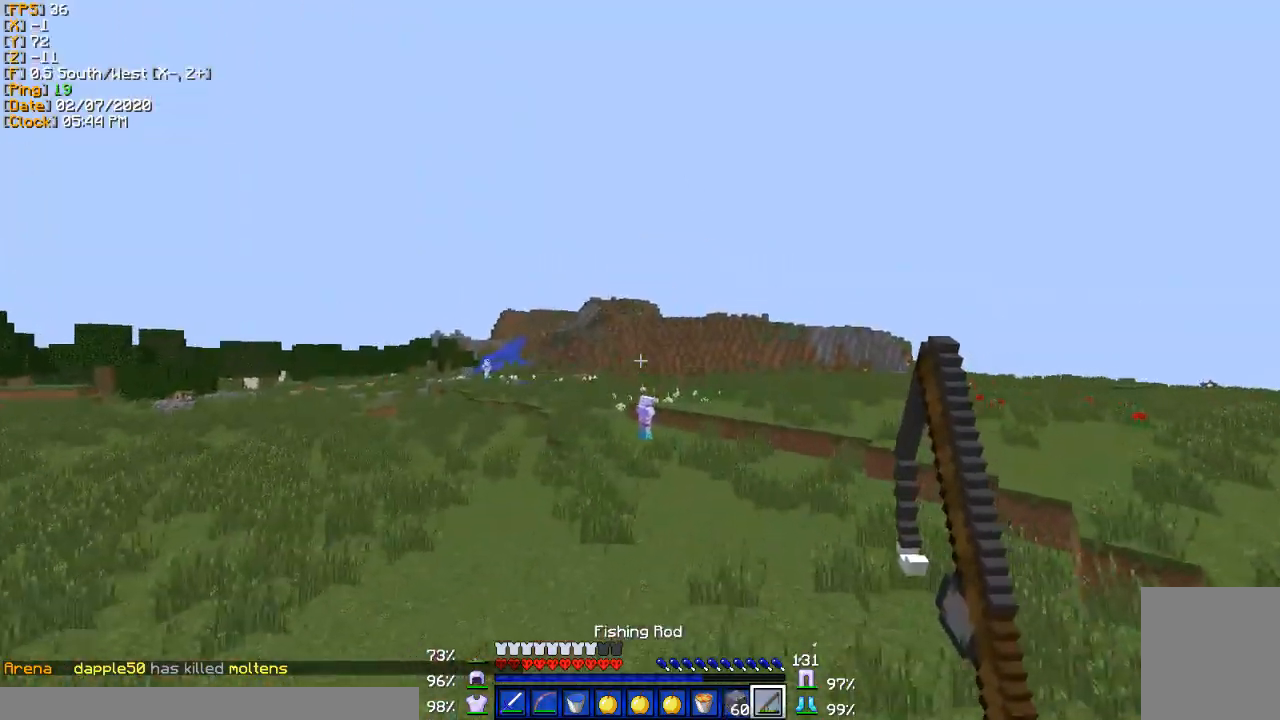
{"keys": ["w"], "events": [[300, "d", "up"]]}
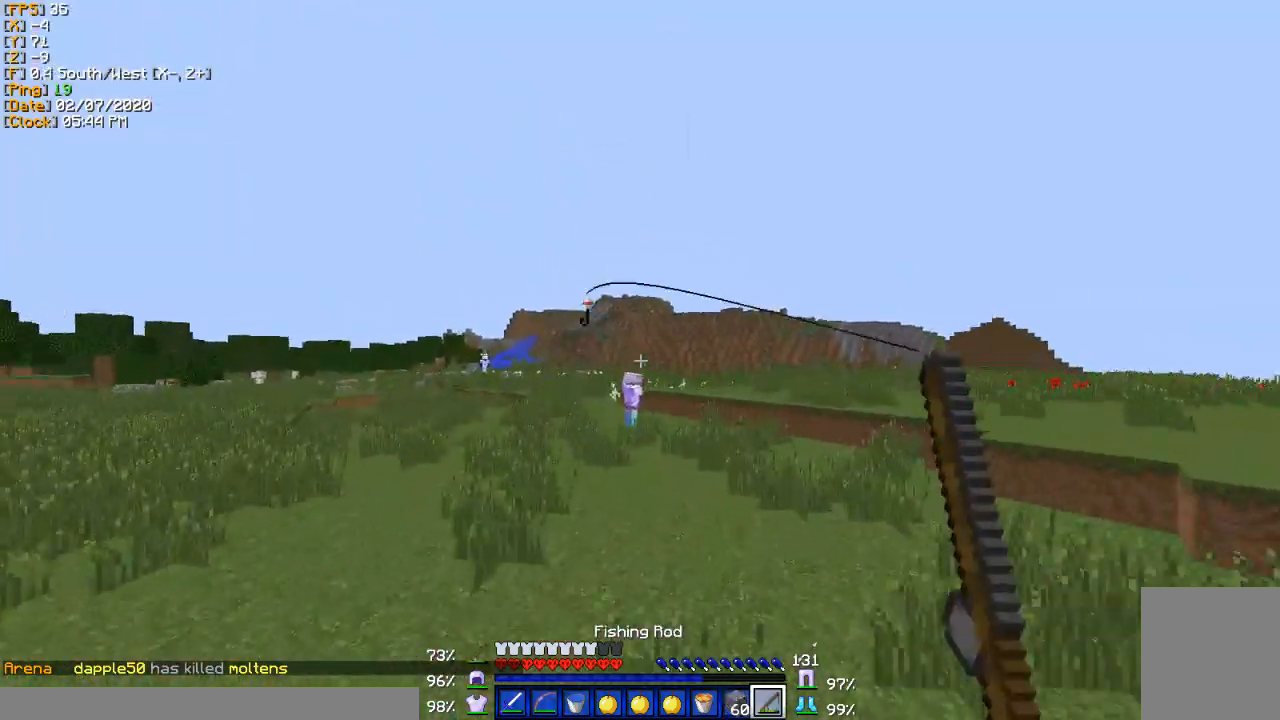
{"keys": ["d", "w"], "events": [[334, "d", "down"]]}
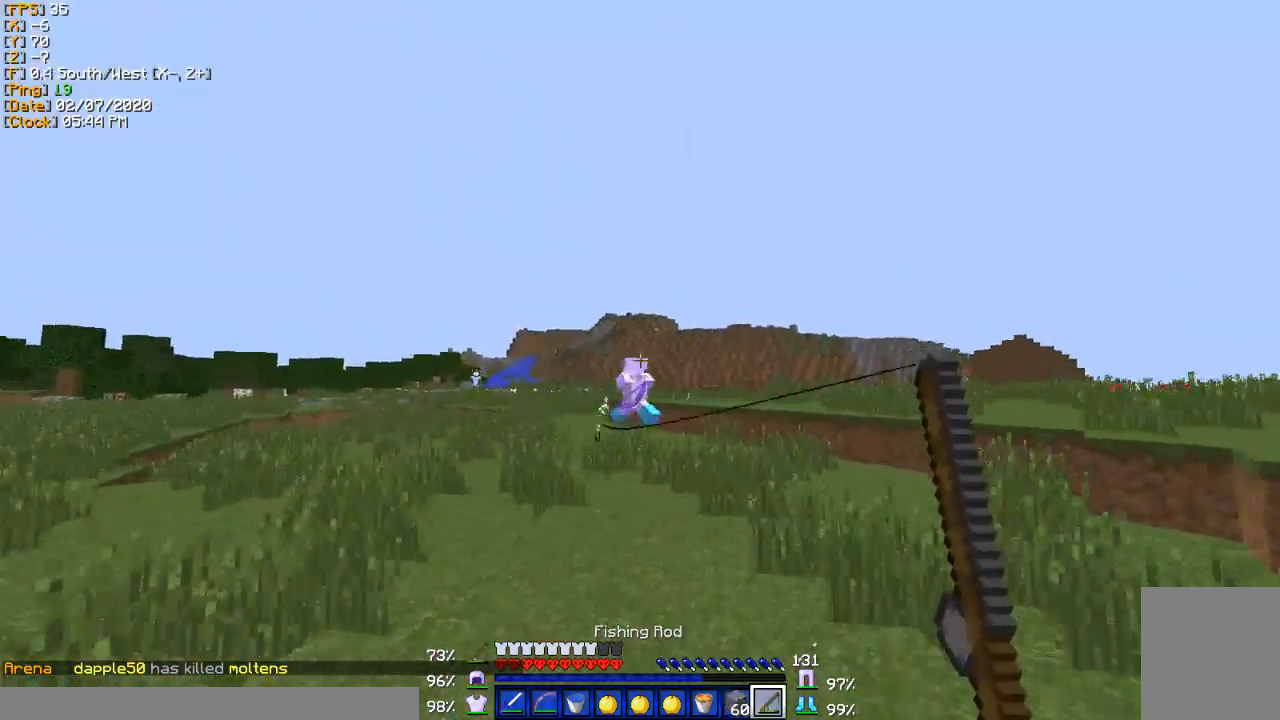
{"keys": ["d", "w"], "events": [[33, "d", "up"], [167, "d", "down"]]}
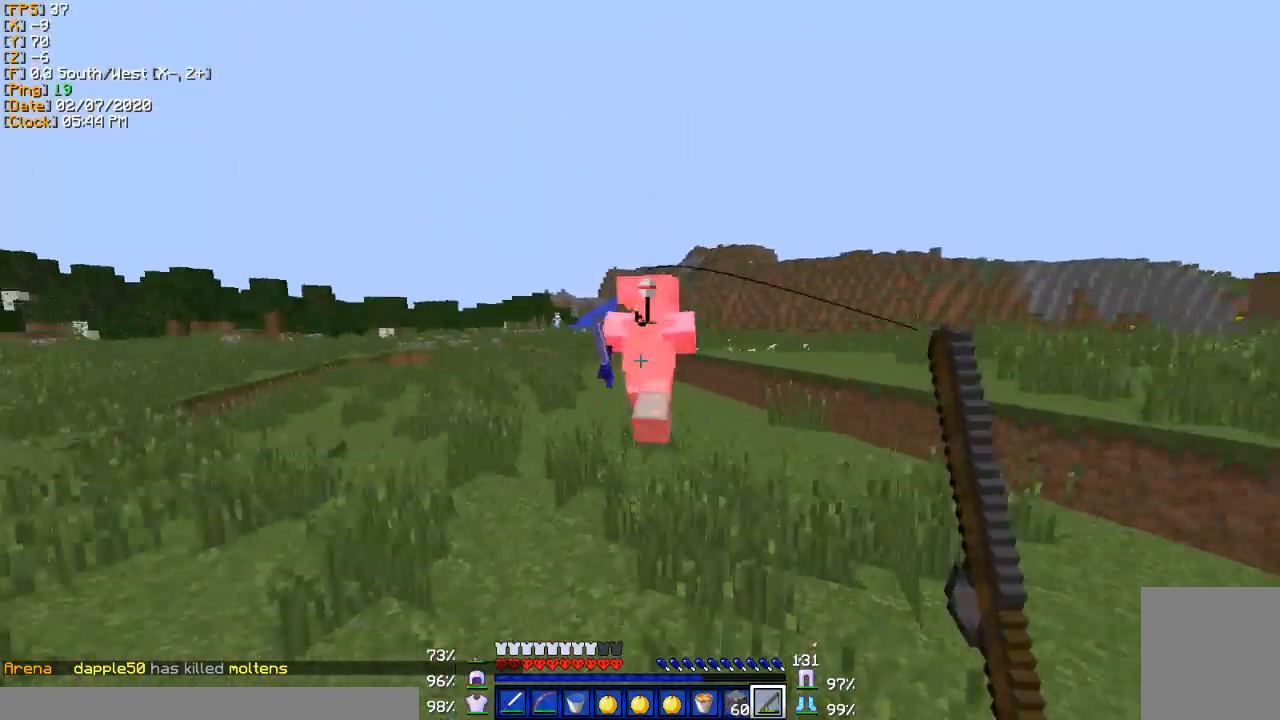
{"keys": ["d", "w"], "events": []}
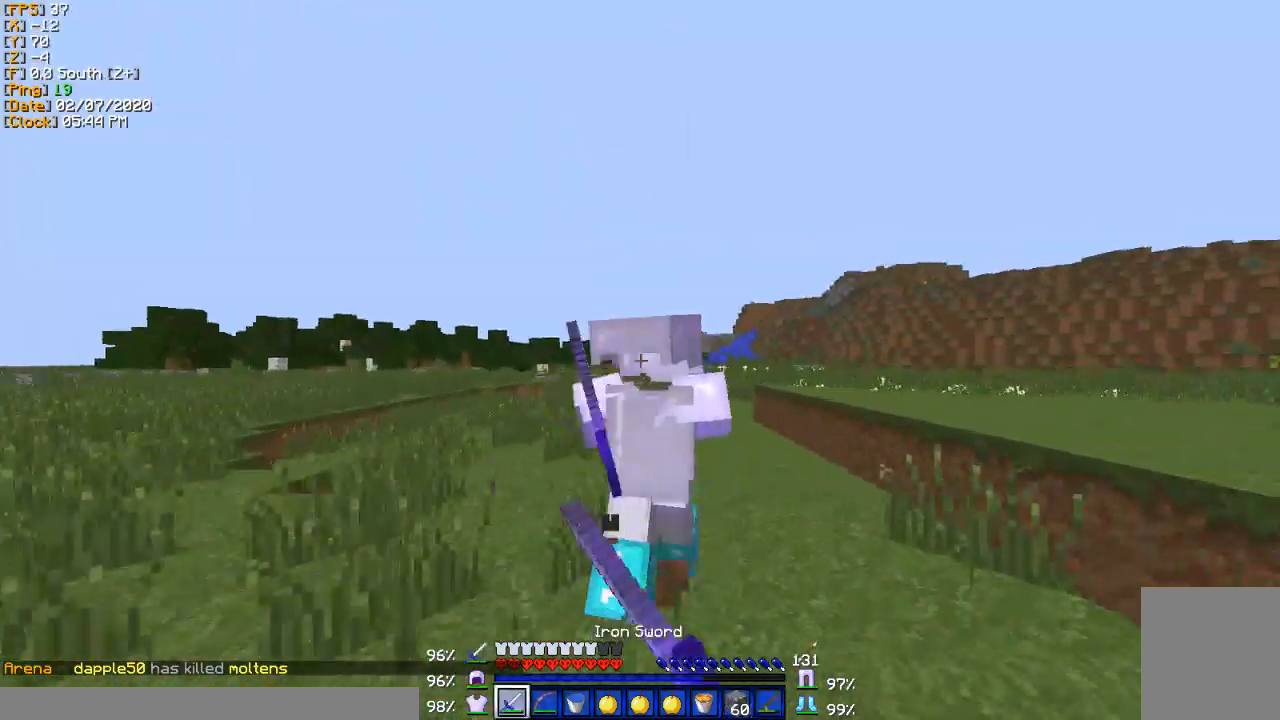
{"keys": ["d", "w"], "events": [[100, "w", "up"], [233, "w", "down"]]}
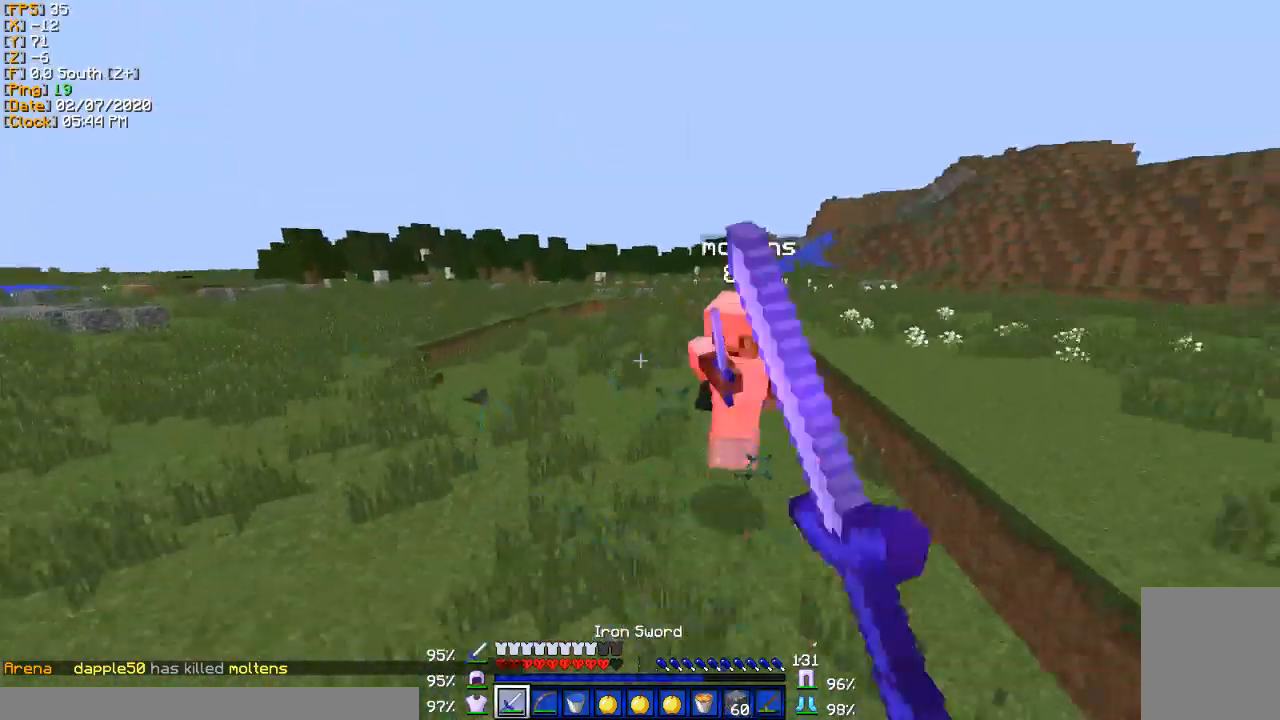
{"keys": ["d", "w"], "events": [[100, "d", "up"], [401, "d", "down"]]}
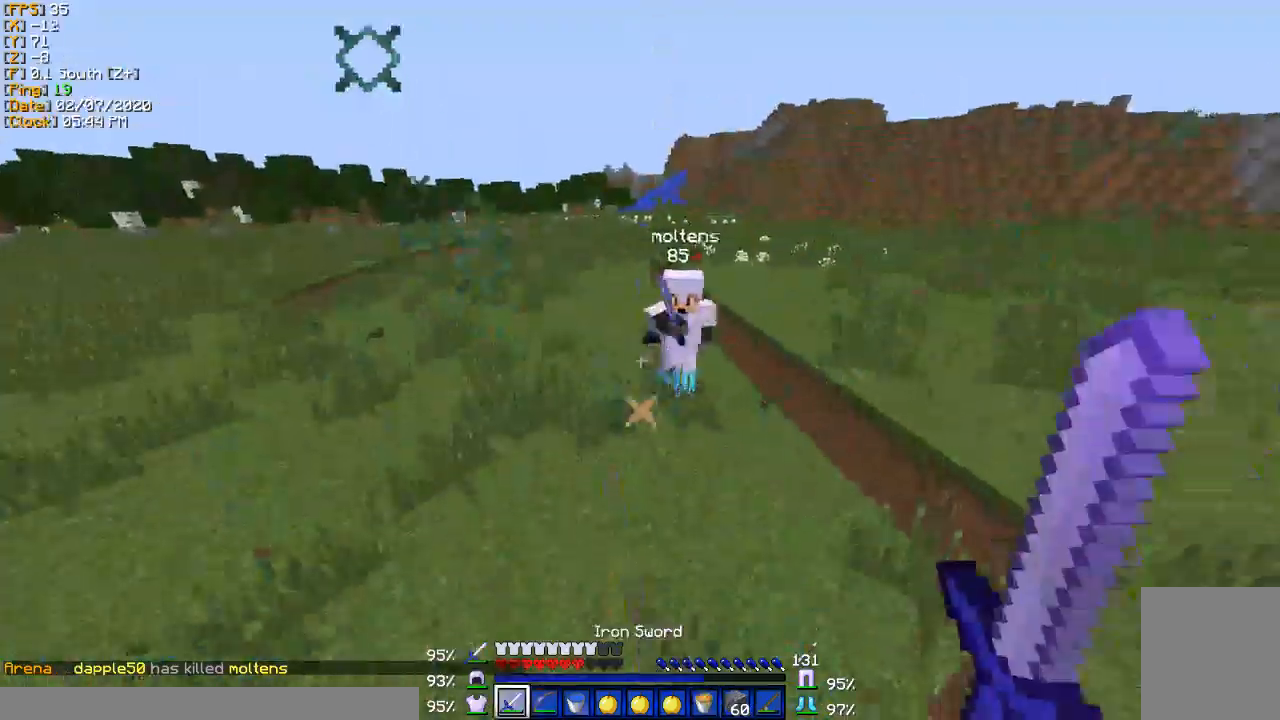
{"keys": ["d", "w"], "events": [[333, "d", "up"], [467, "d", "down"]]}
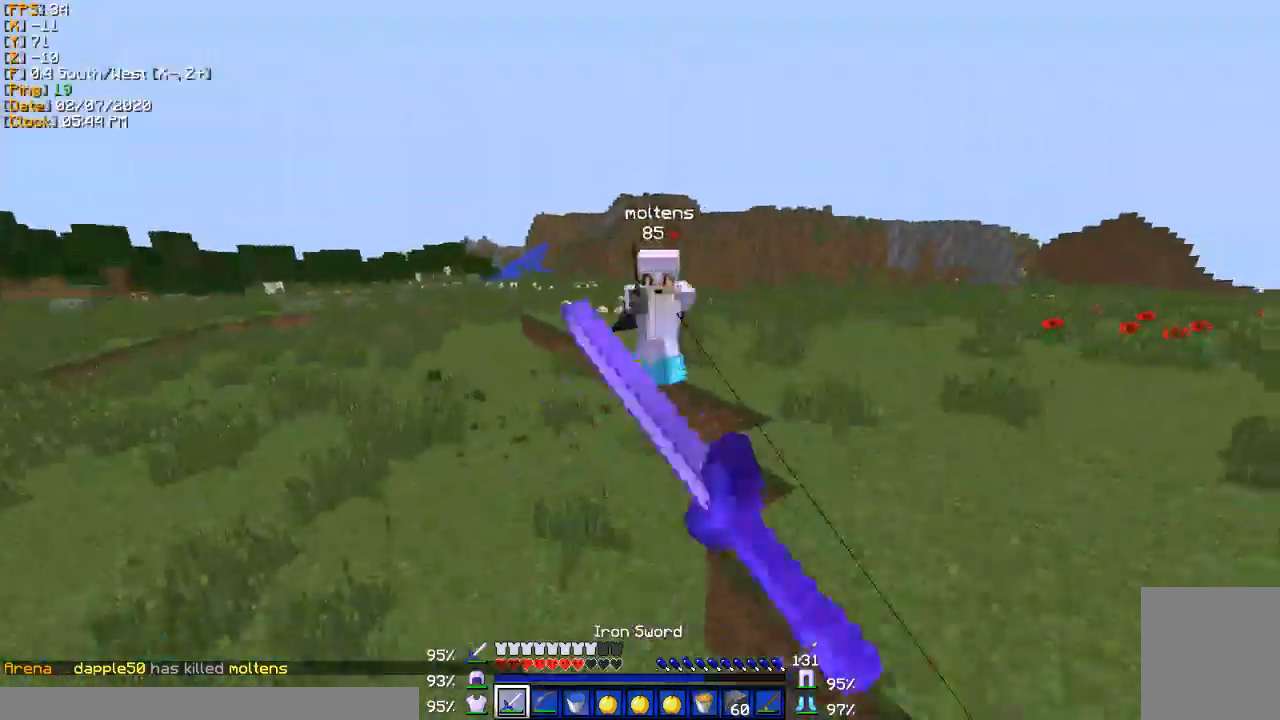
{"keys": ["d", "w"], "events": [[67, "d", "up"], [401, "d", "down"]]}
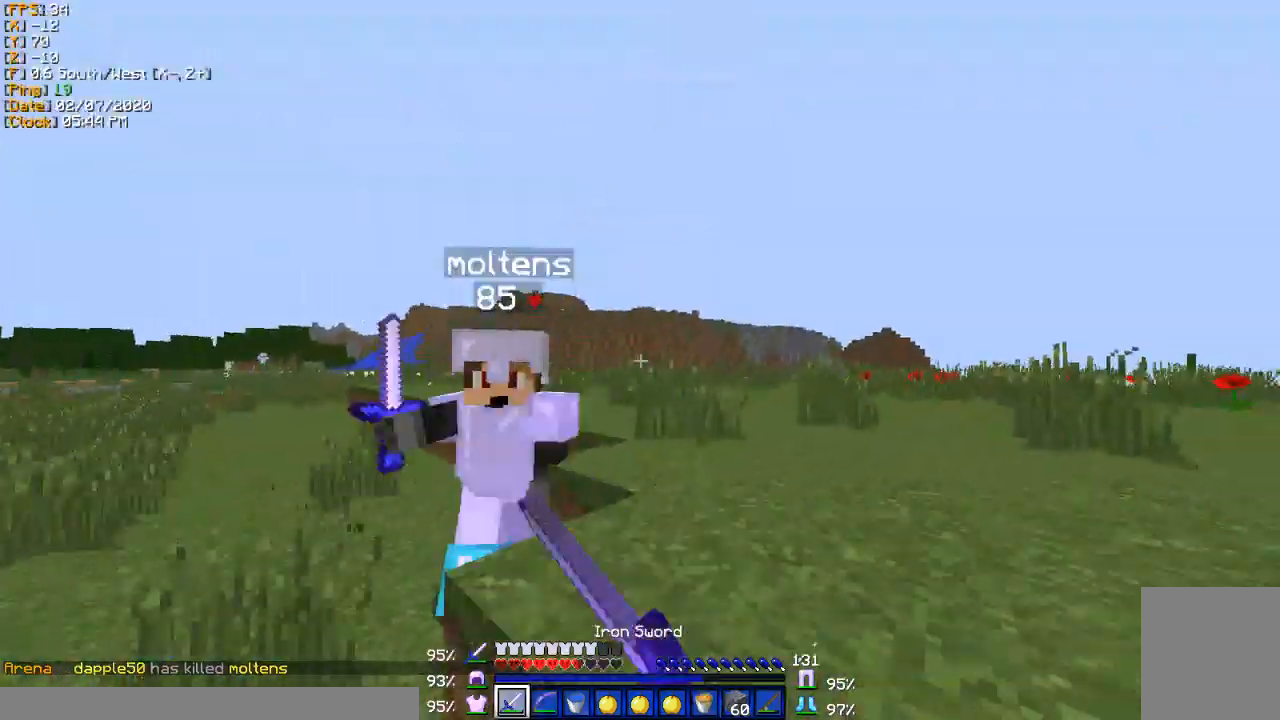
{"keys": ["s"], "events": [[100, "w", "up"], [200, "d", "up"], [200, "s", "down"]]}
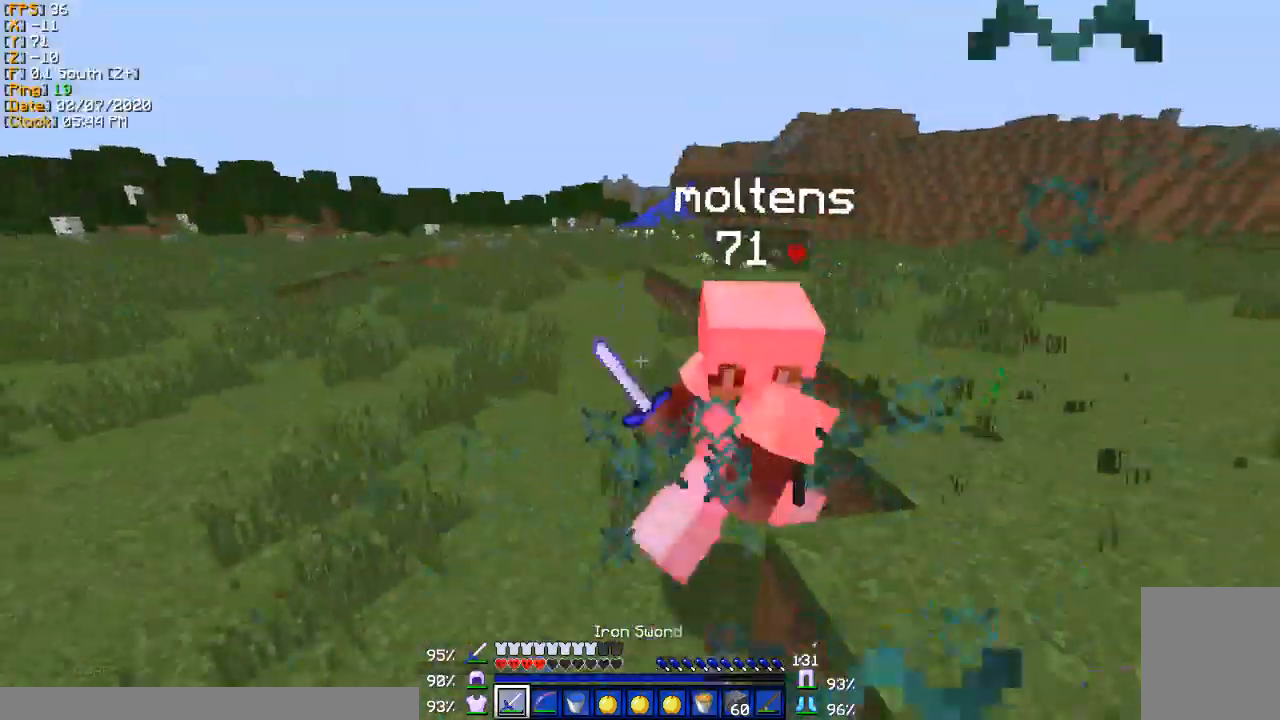
{"keys": ["s"], "events": []}
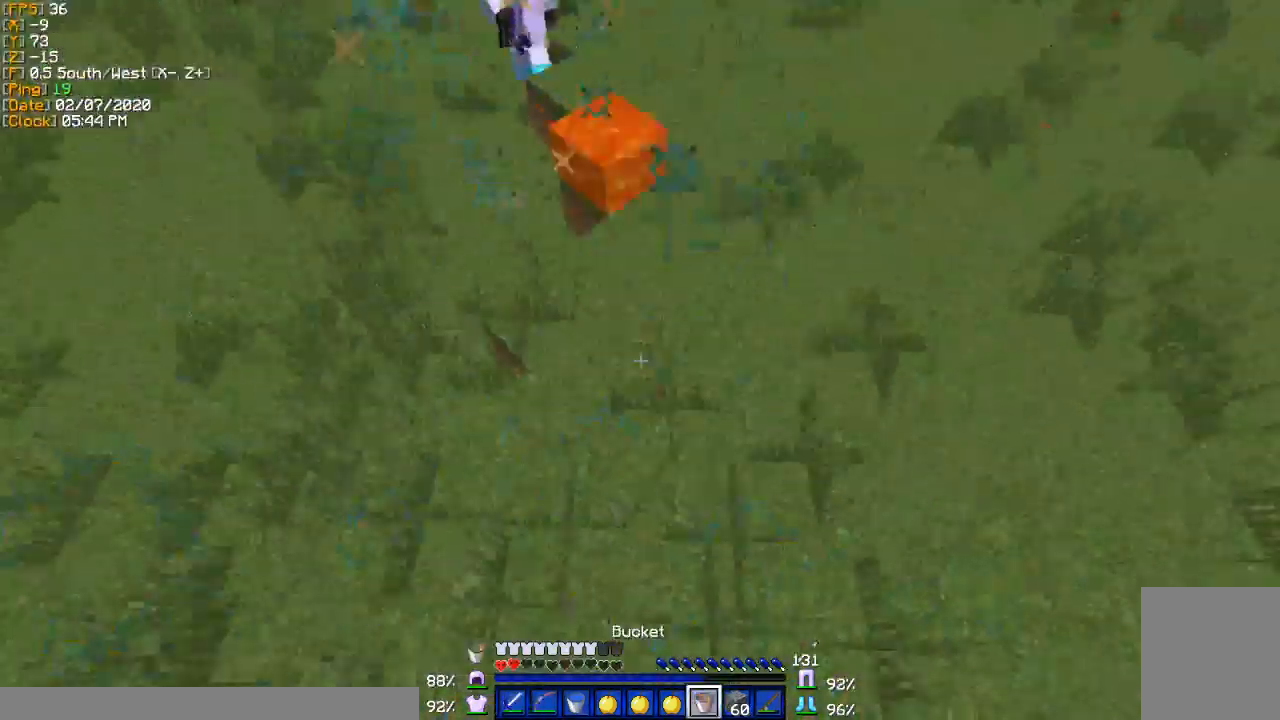
{"keys": ["s"], "events": []}
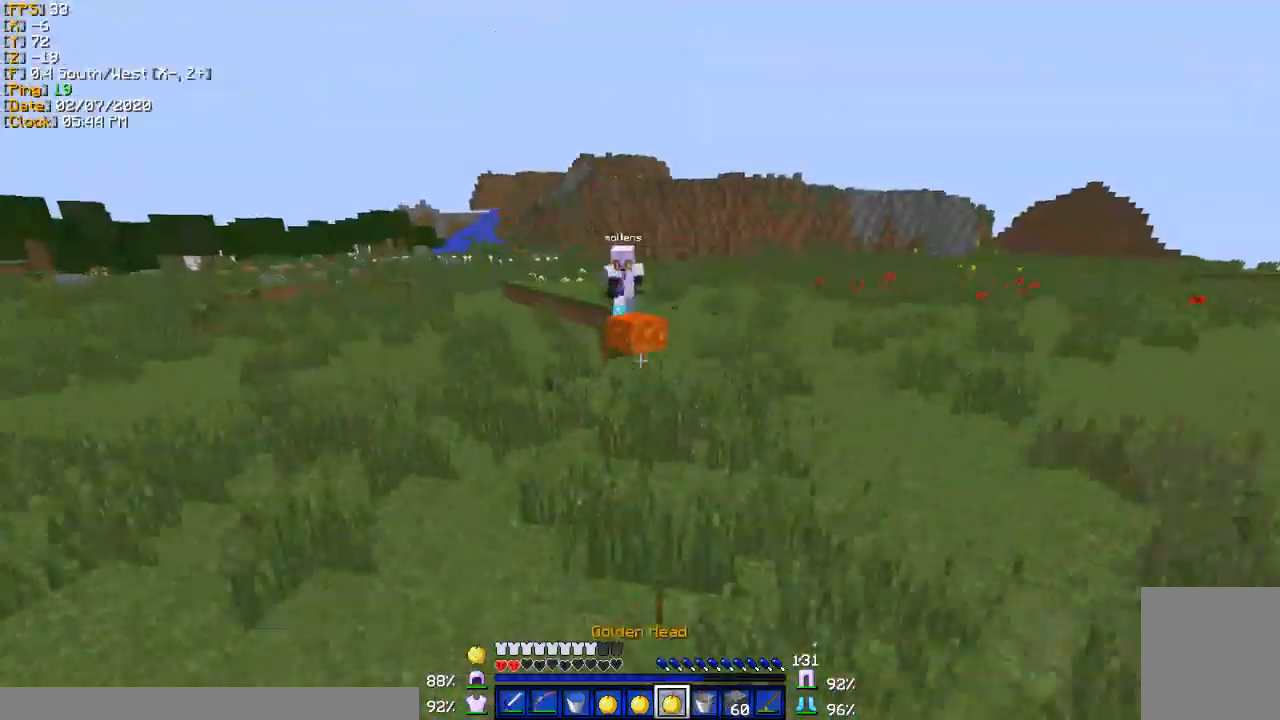
{"keys": ["s"], "events": []}
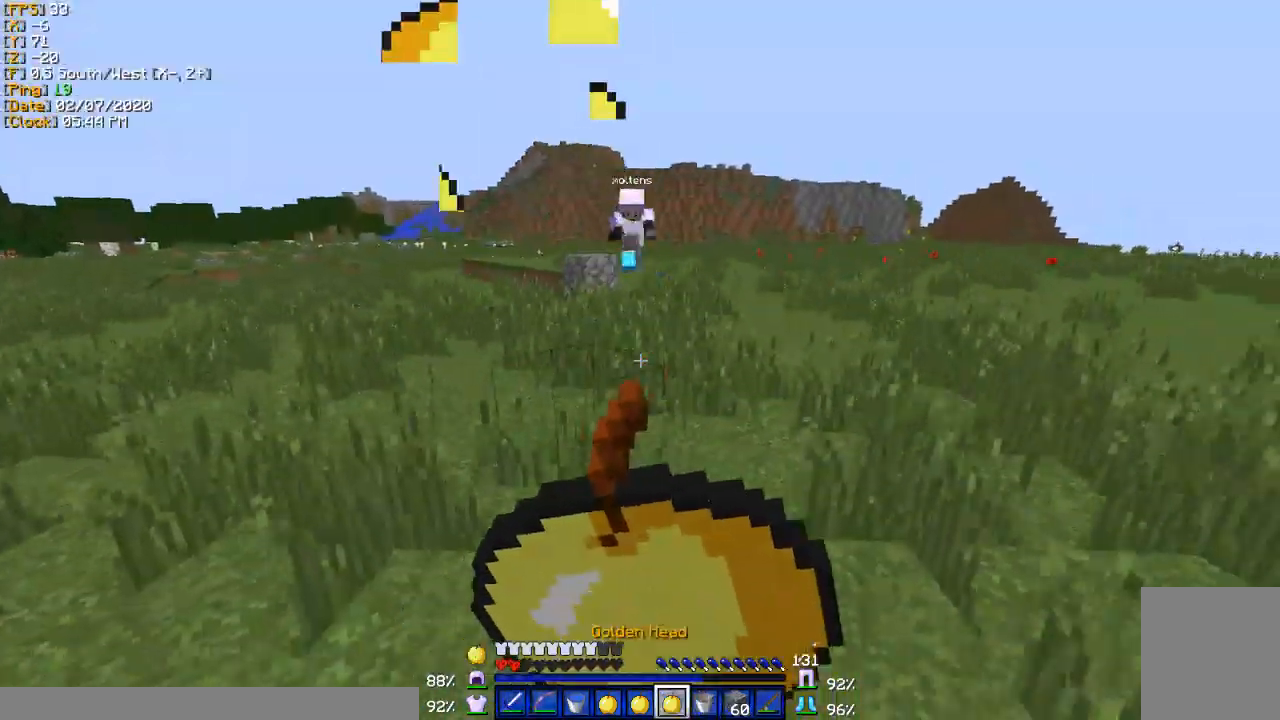
{"keys": ["d", "s"], "events": [[33, "a", "down"], [100, "a", "up"], [333, "d", "down"]]}
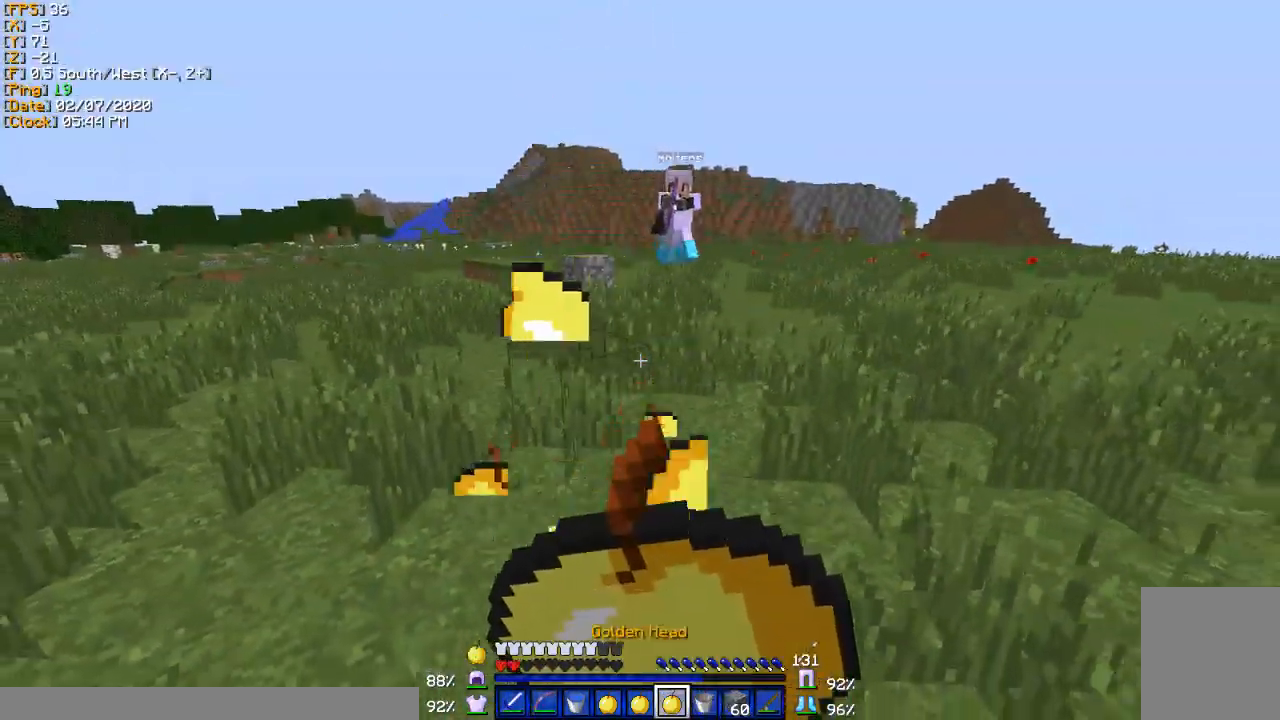
{"keys": ["a"], "events": [[100, "d", "up"], [267, "a", "down"], [401, "s", "up"]]}
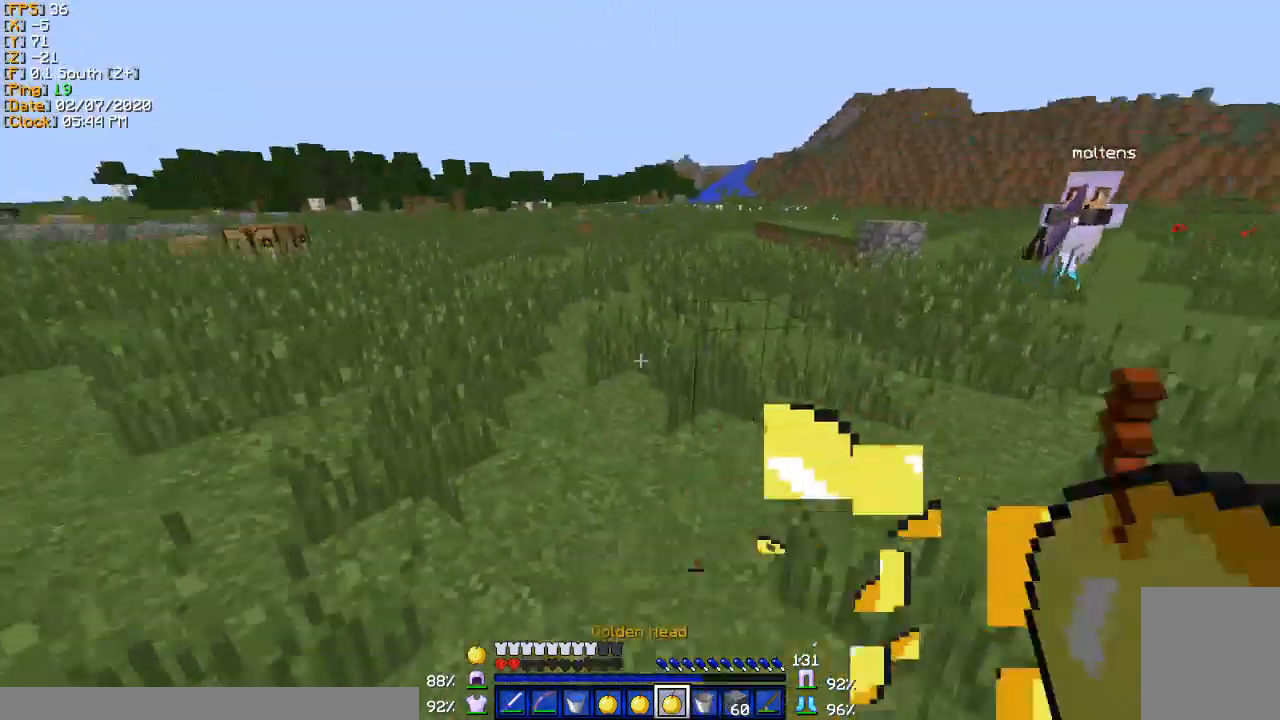
{"keys": ["a", "w"], "events": [[33, "w", "down"]]}